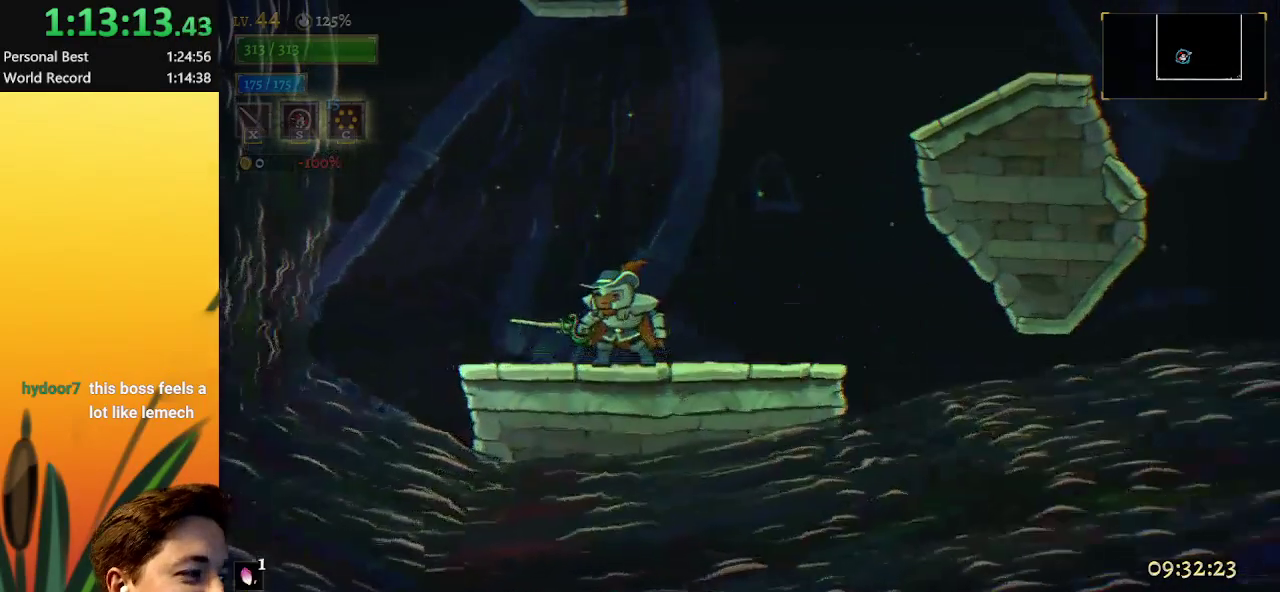
Gameplay with keyboard; each line is a JSON object with the keys held at the frame after it. "events" lists presses ("down") and releases ("up") of "a", "c", "d", "down", "left", "right", "s", "up", "x" and "z" between this image and that frame as [ms after this image, input, new state], when the widget could be followed in between. No other keys are recorded. Mouse input is not recorded.
{"keys": ["right"], "events": [[100, "left", "down"], [250, "right", "down"], [300, "left", "up"]]}
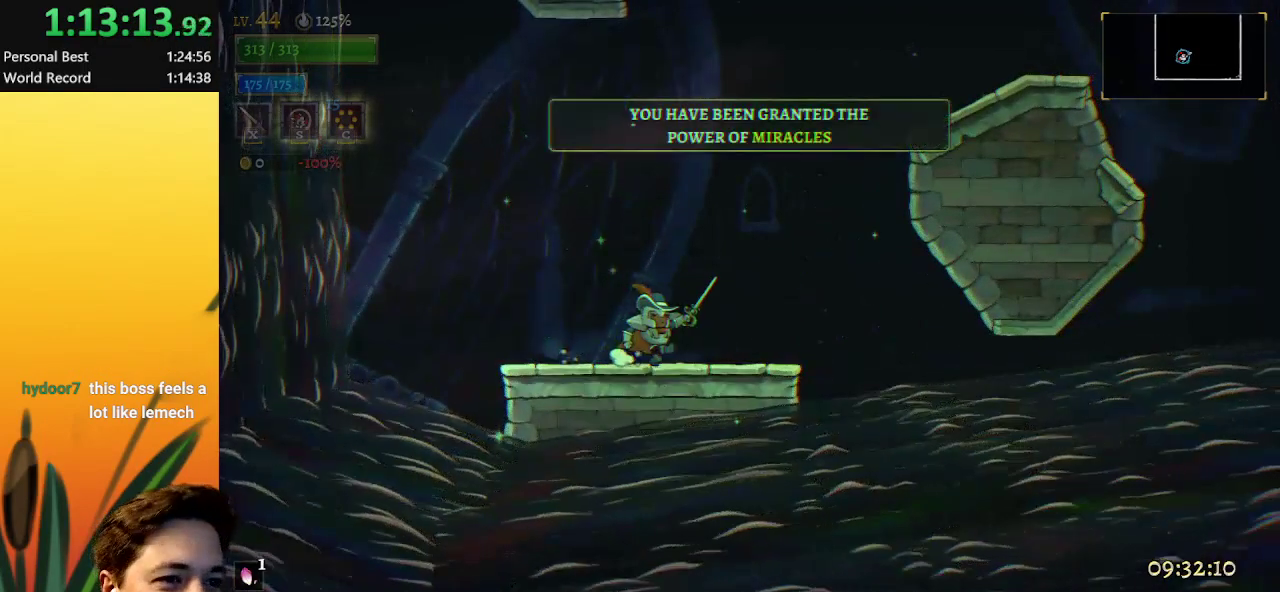
{"keys": ["right", "z"], "events": [[33, "z", "down"], [350, "z", "up"], [450, "z", "down"]]}
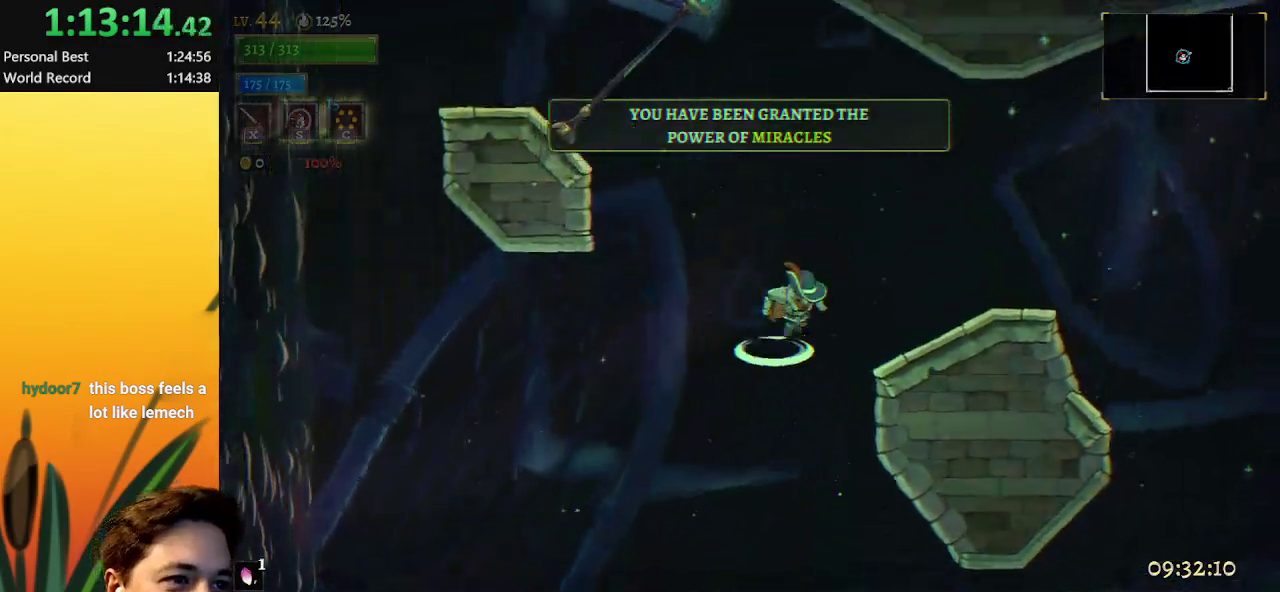
{"keys": ["left"], "events": [[83, "z", "up"], [367, "right", "up"], [417, "left", "down"]]}
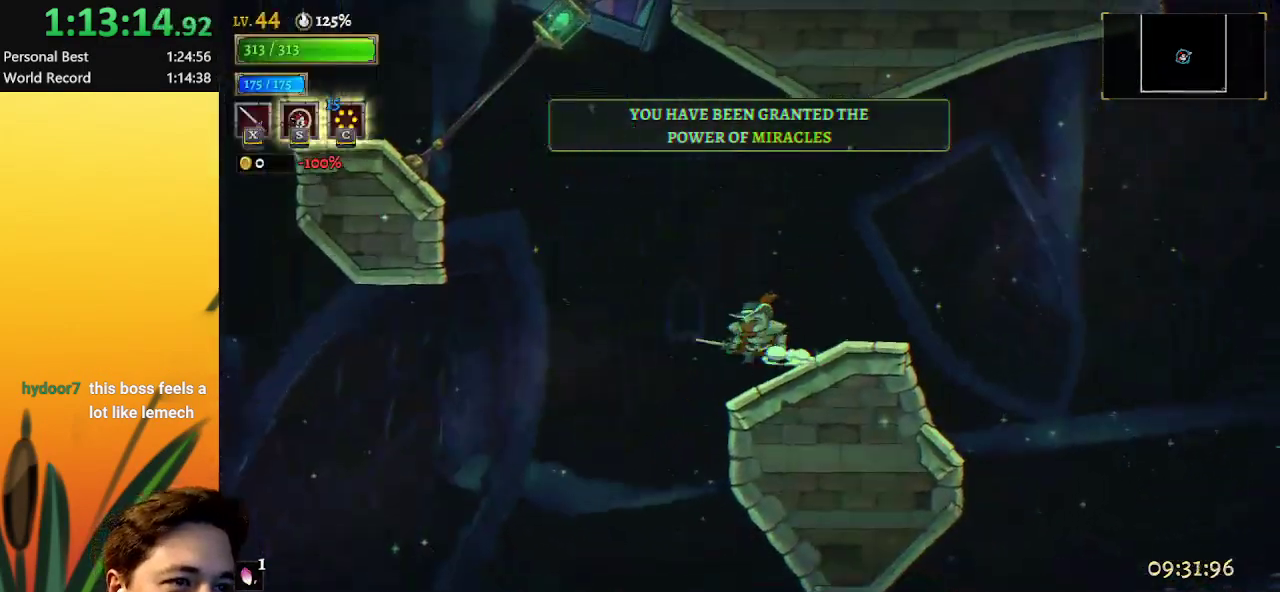
{"keys": ["z"], "events": [[17, "z", "down"], [400, "left", "up"], [400, "z", "up"], [450, "z", "down"]]}
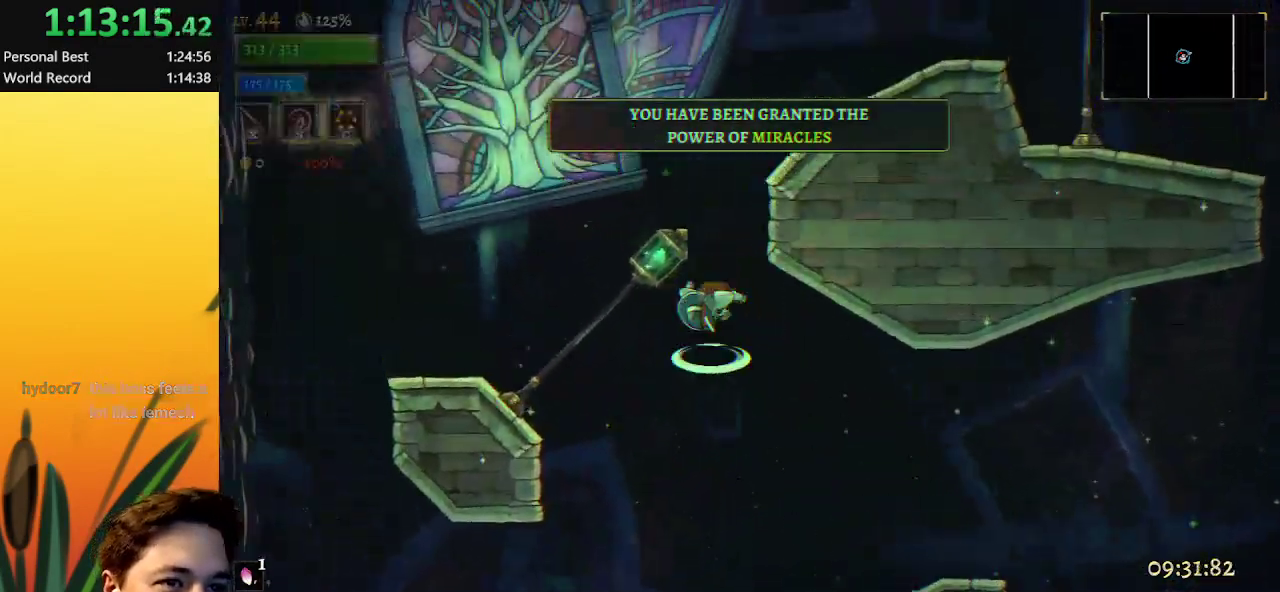
{"keys": ["right", "z"], "events": [[267, "down", "down"], [400, "right", "down"], [450, "down", "up"]]}
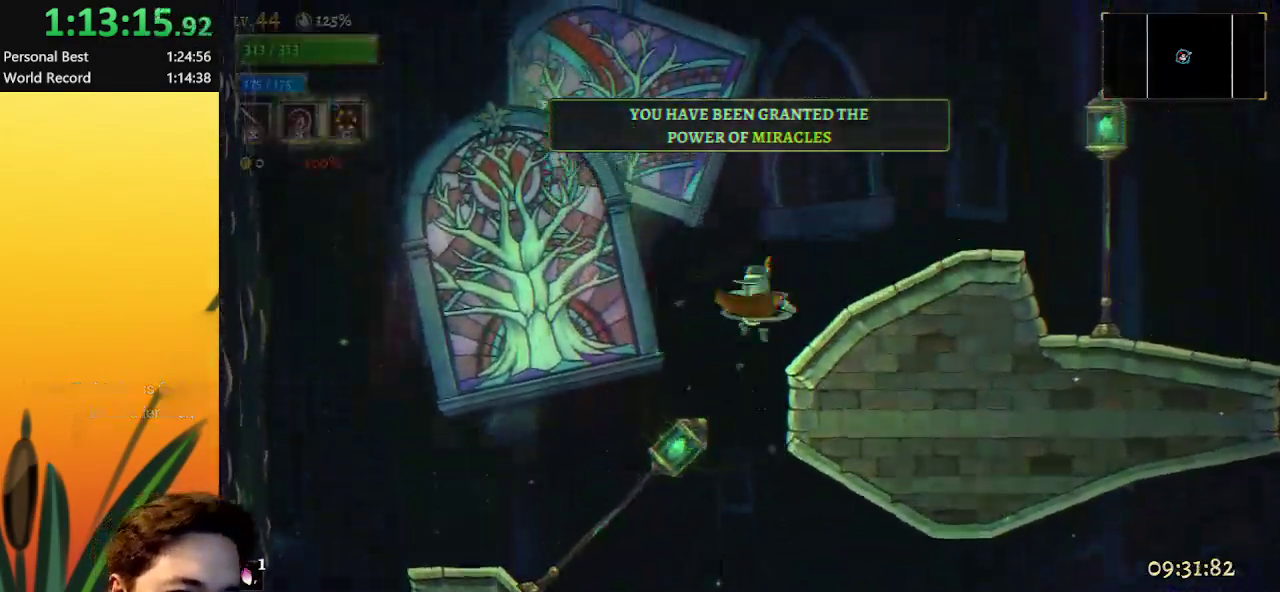
{"keys": ["right", "z"], "events": [[33, "z", "up"], [100, "d", "down"], [250, "d", "up"], [300, "right", "up"], [400, "right", "down"], [450, "z", "down"]]}
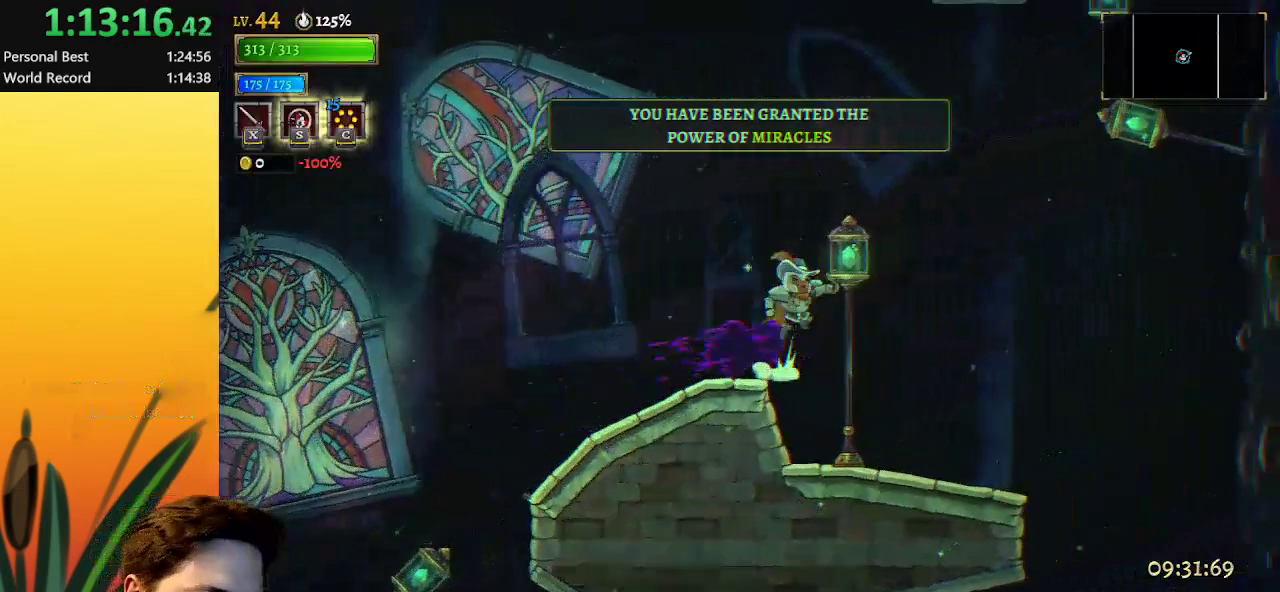
{"keys": ["right"], "events": [[133, "down", "down"], [133, "z", "up"], [417, "down", "up"]]}
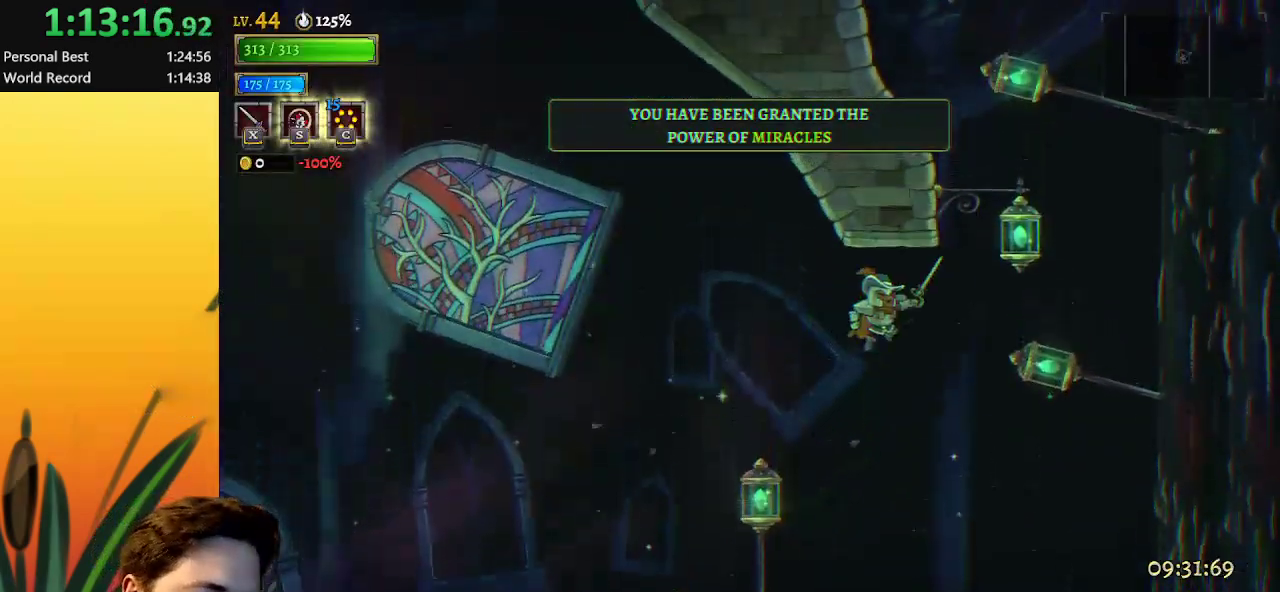
{"keys": ["down", "left"], "events": [[33, "d", "down"], [167, "down", "down"], [217, "d", "up"], [267, "right", "up"], [417, "down", "up"], [450, "left", "down"], [500, "down", "down"]]}
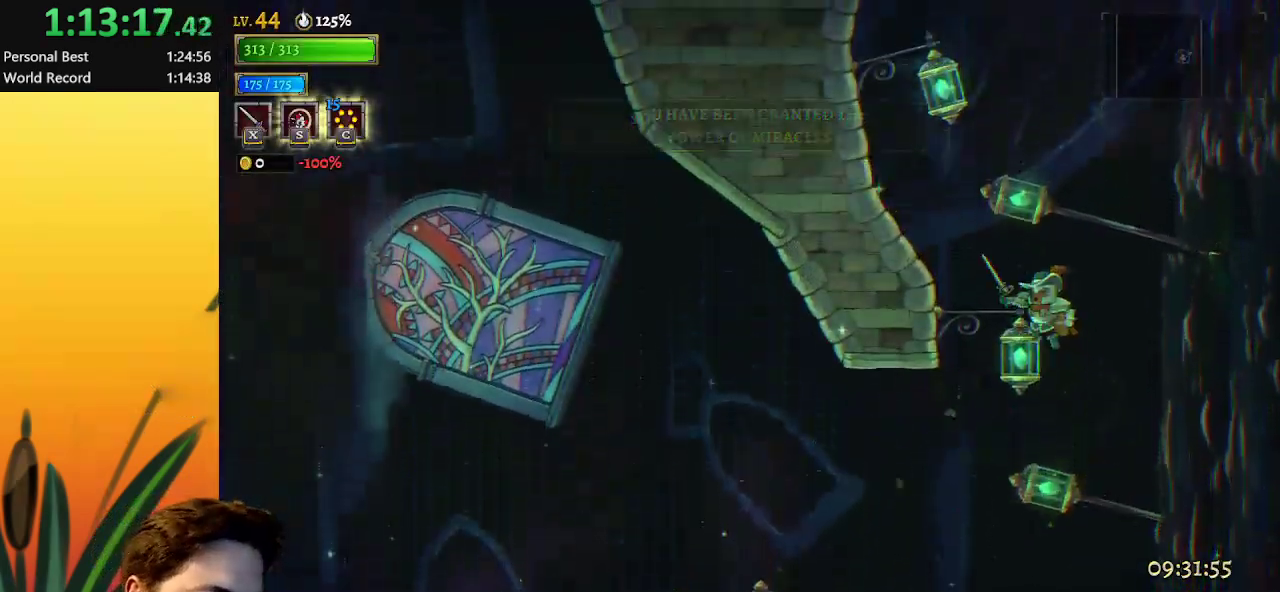
{"keys": ["down"], "events": [[117, "left", "up"], [217, "down", "up"], [300, "down", "down"]]}
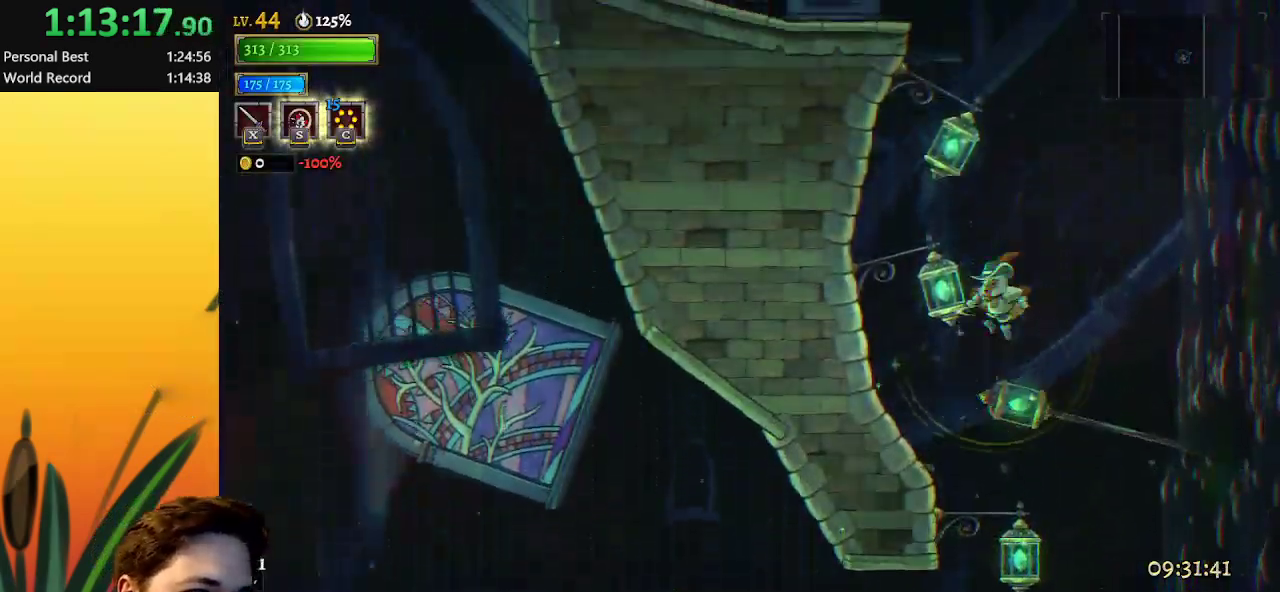
{"keys": ["right"], "events": [[33, "left", "down"], [83, "down", "up"], [183, "down", "down"], [183, "left", "up"], [417, "down", "up"], [467, "right", "down"]]}
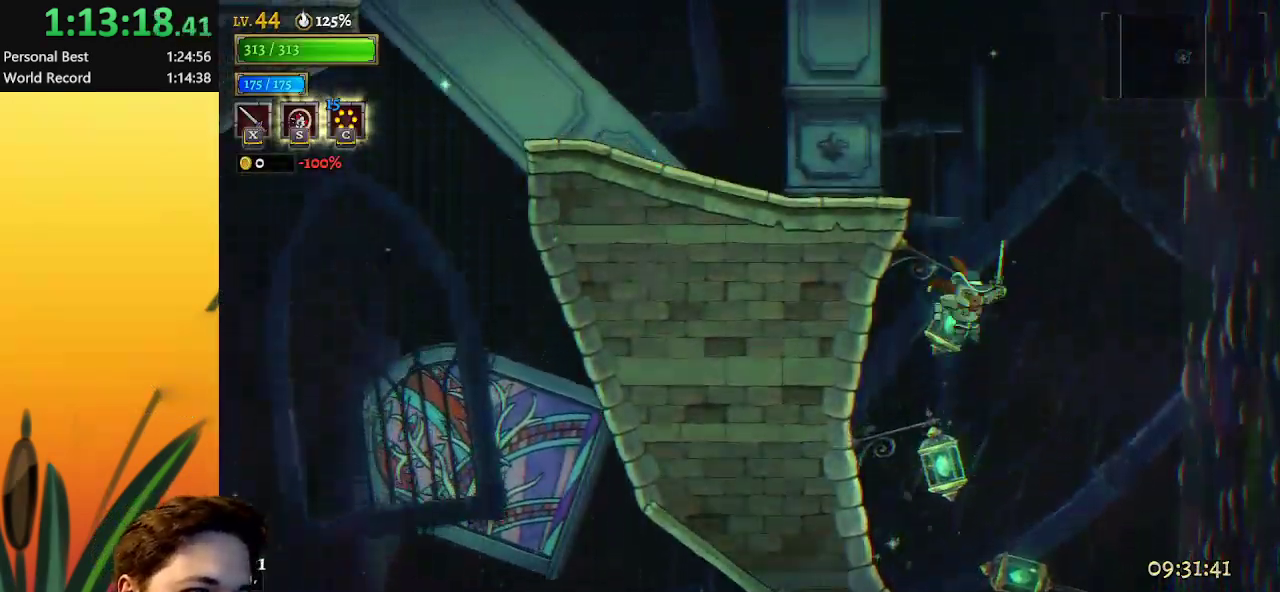
{"keys": ["left", "z"], "events": [[100, "down", "down"], [150, "right", "up"], [233, "down", "up"], [233, "left", "down"], [383, "z", "down"]]}
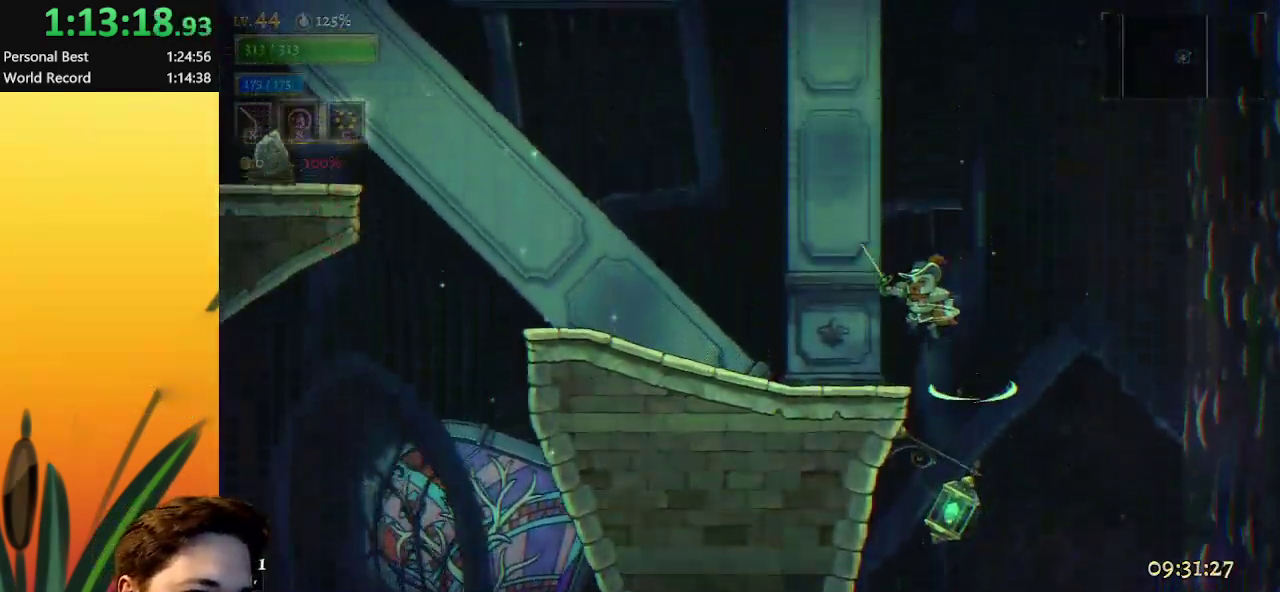
{"keys": ["left"], "events": [[17, "z", "up"], [67, "a", "down"], [250, "a", "up"], [300, "left", "up"], [400, "left", "down"]]}
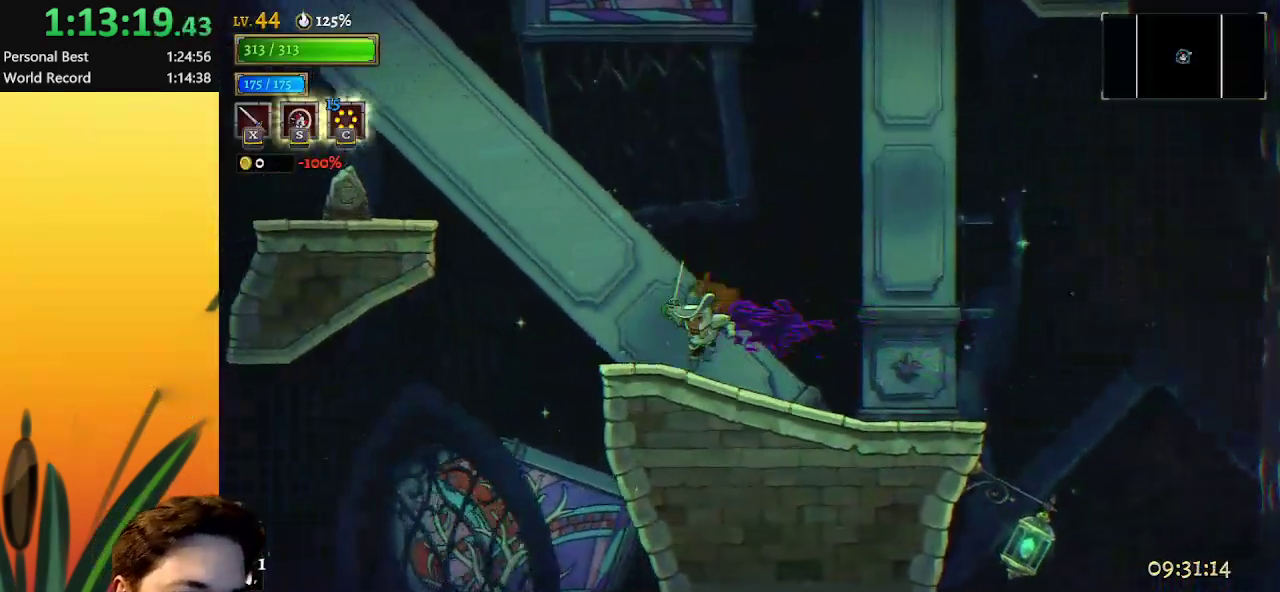
{"keys": ["a", "left"], "events": [[133, "z", "down"], [367, "z", "up"], [417, "a", "down"]]}
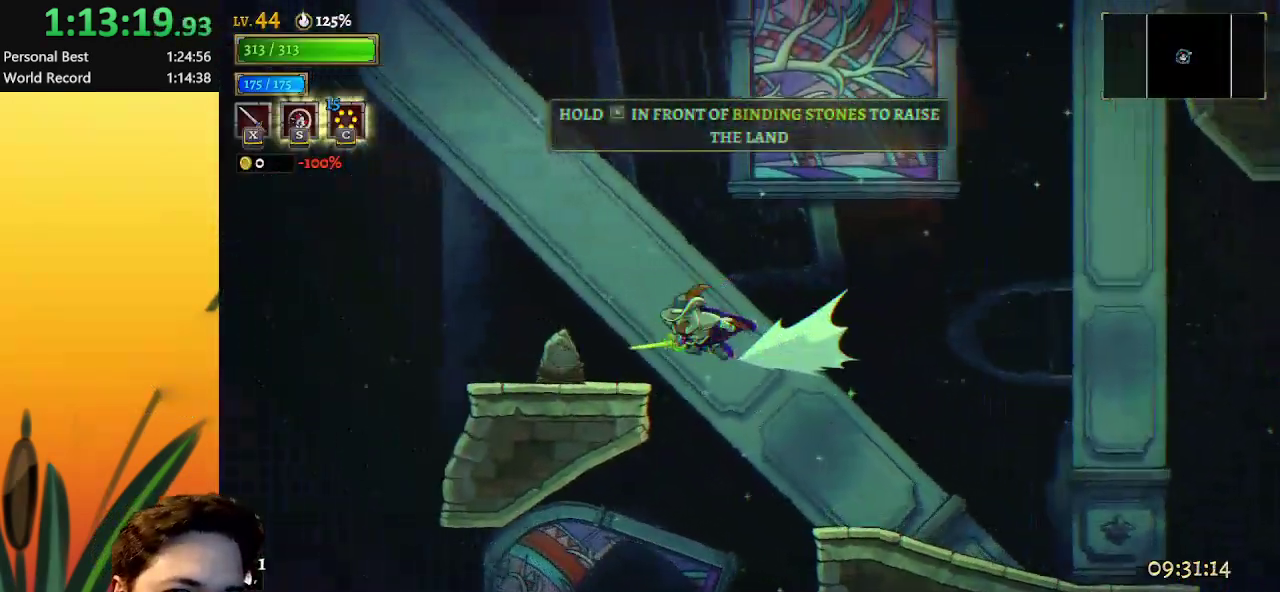
{"keys": ["up"], "events": [[100, "a", "up"], [233, "left", "up"], [467, "up", "down"]]}
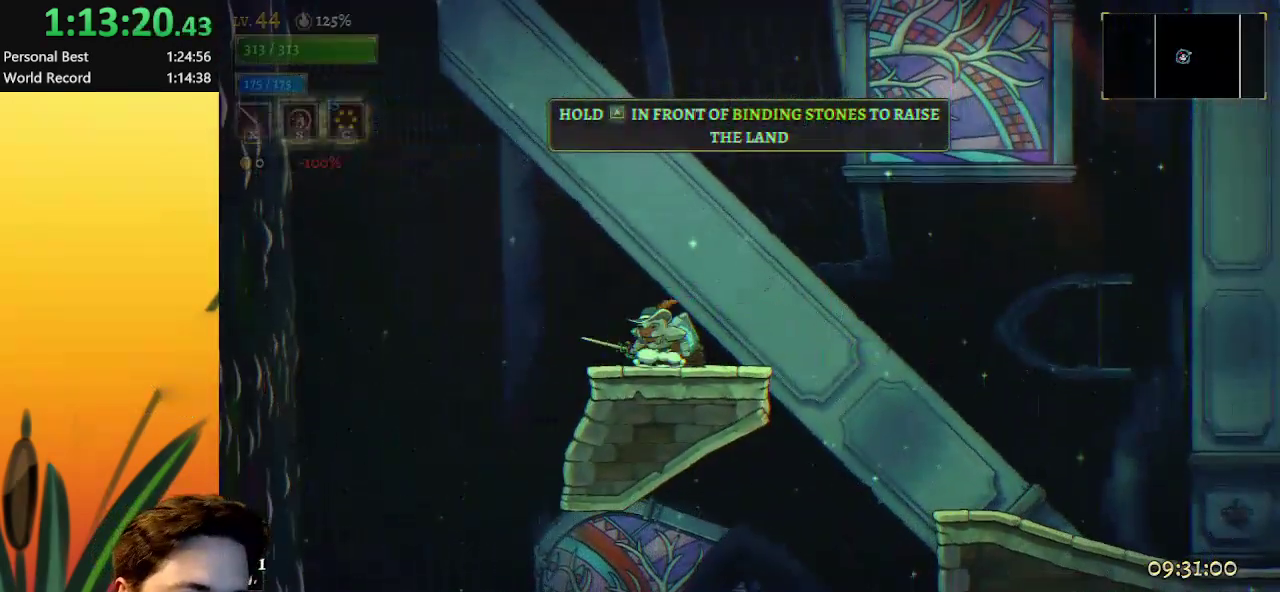
{"keys": ["up"], "events": []}
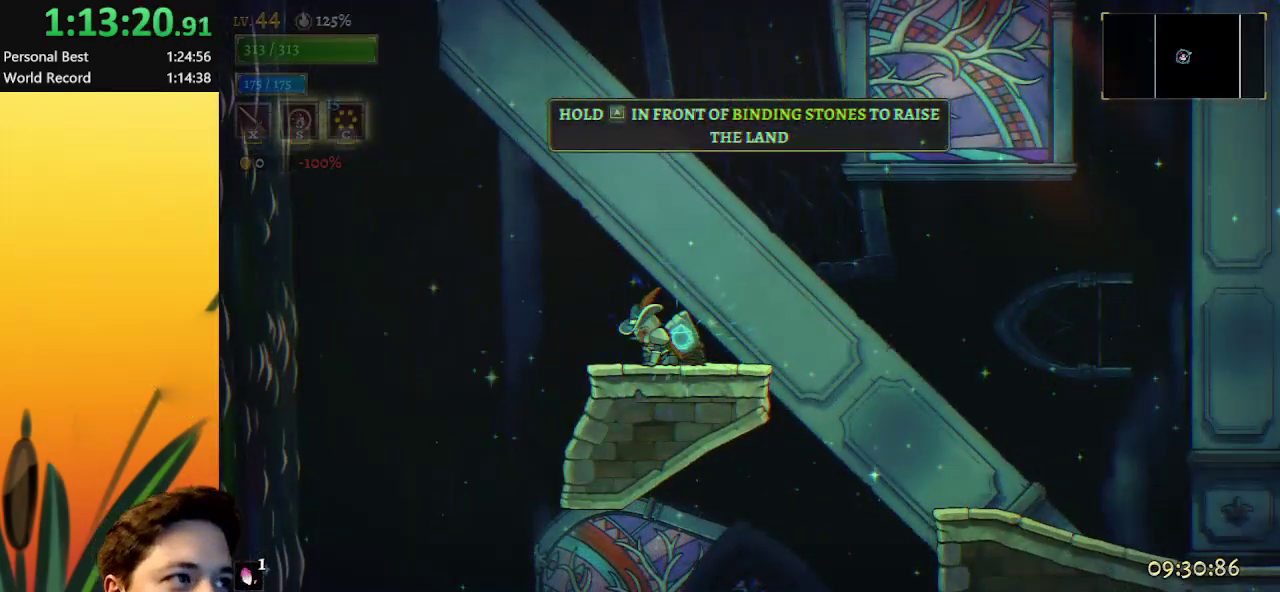
{"keys": ["up"], "events": []}
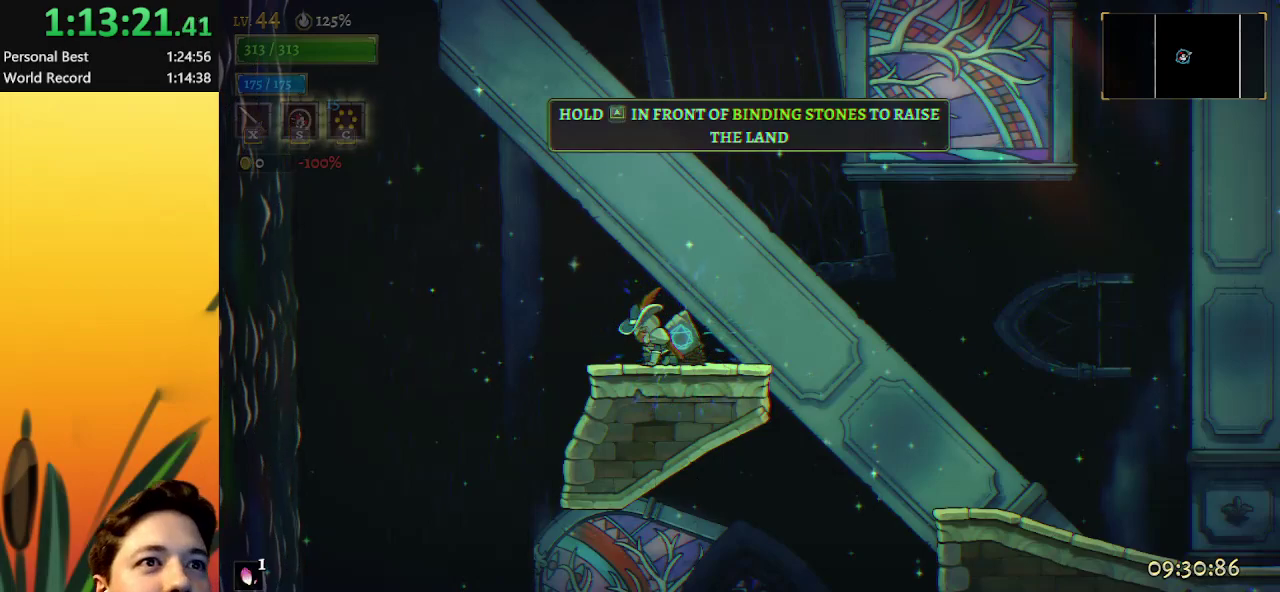
{"keys": ["up"], "events": []}
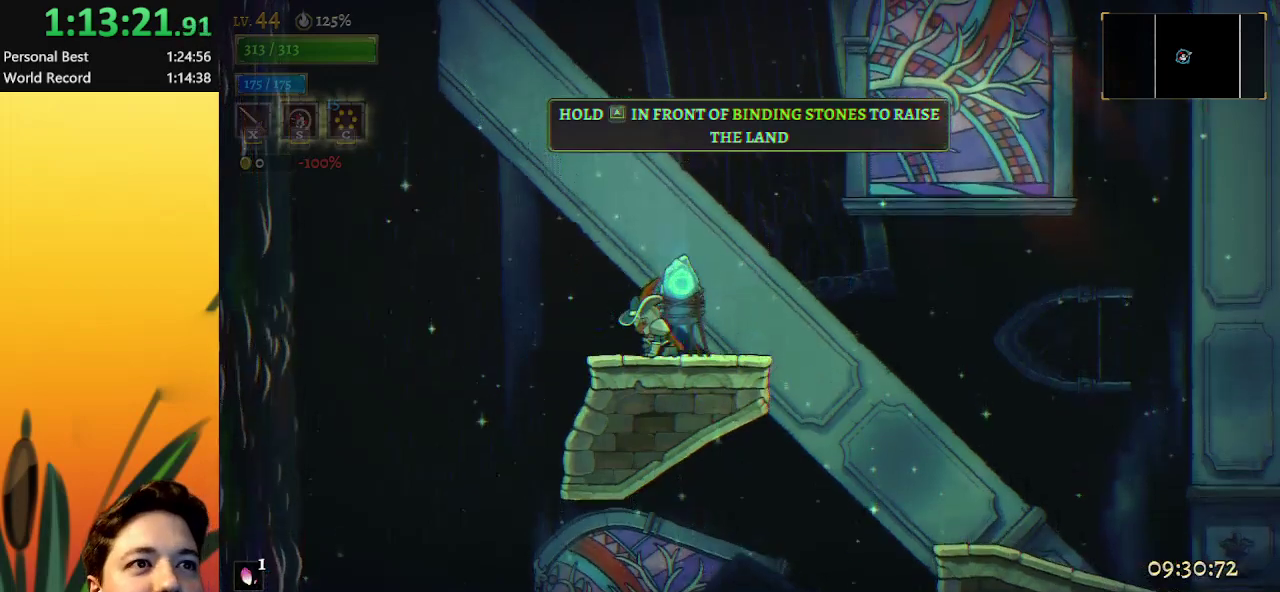
{"keys": ["up"], "events": []}
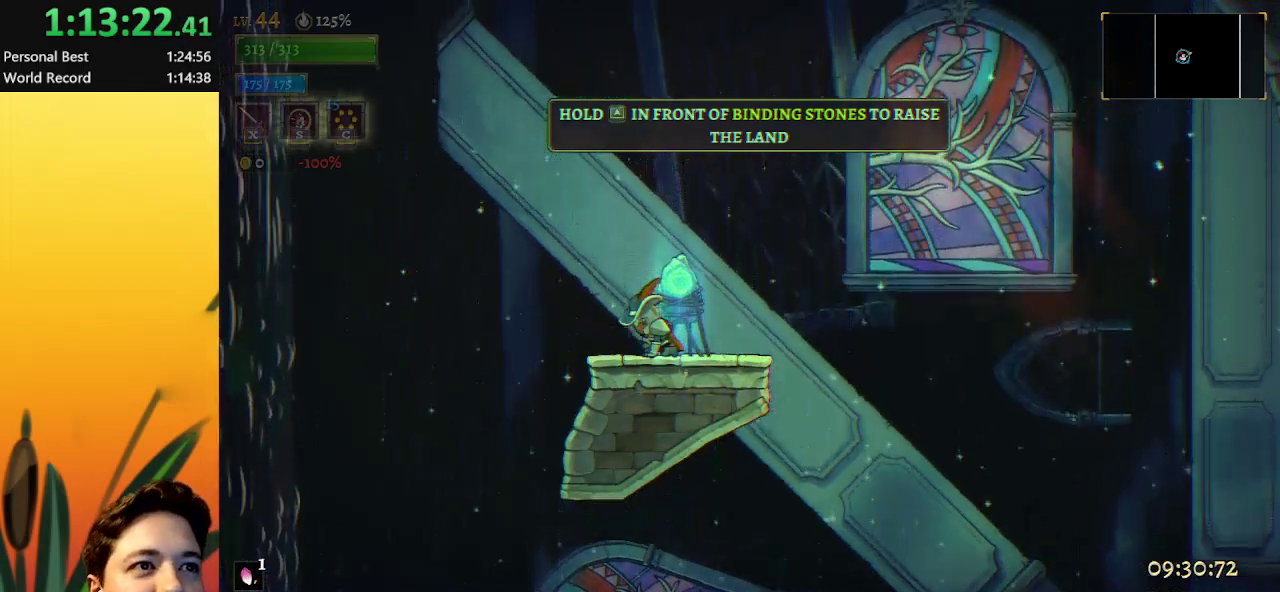
{"keys": ["up"], "events": []}
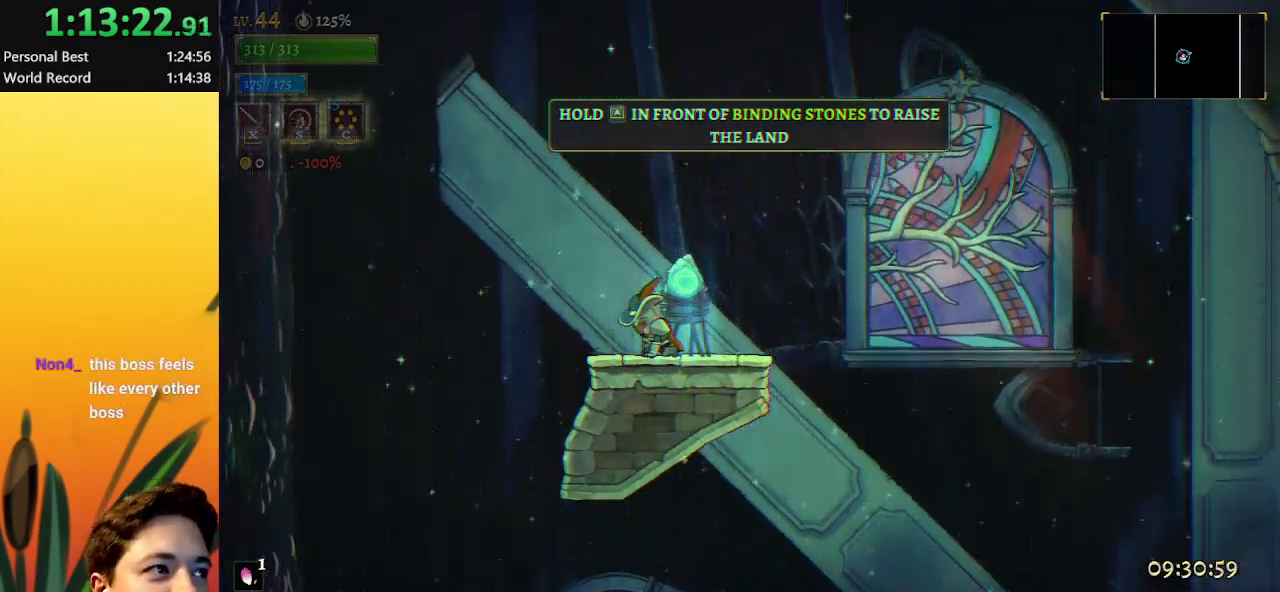
{"keys": ["up"], "events": []}
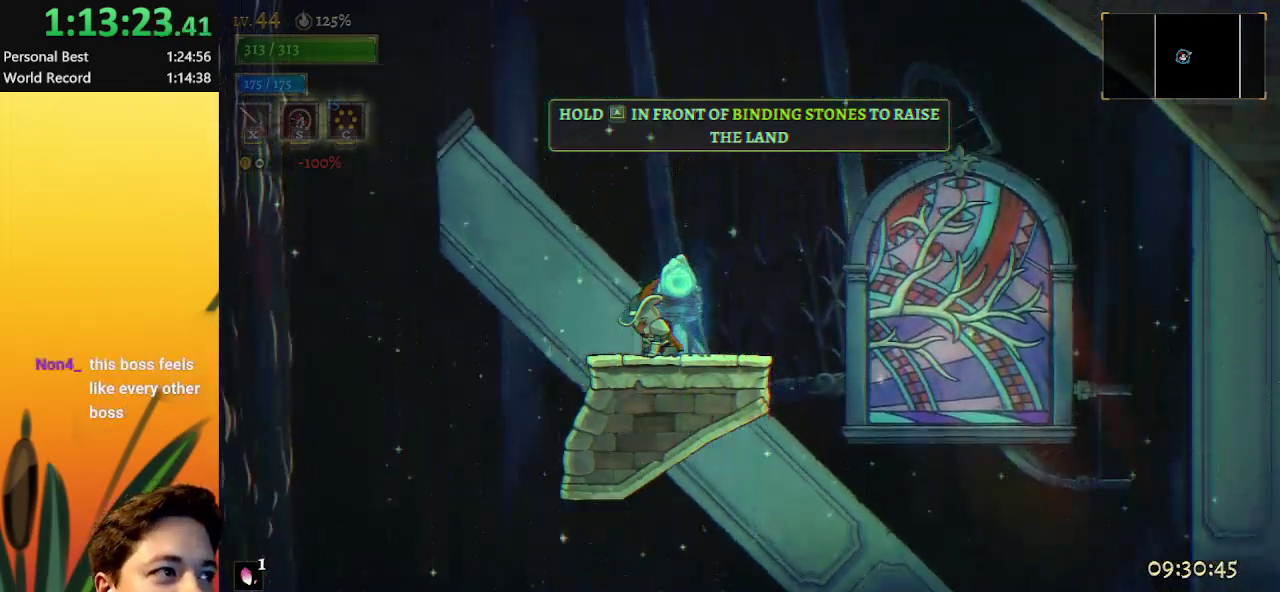
{"keys": ["up"], "events": []}
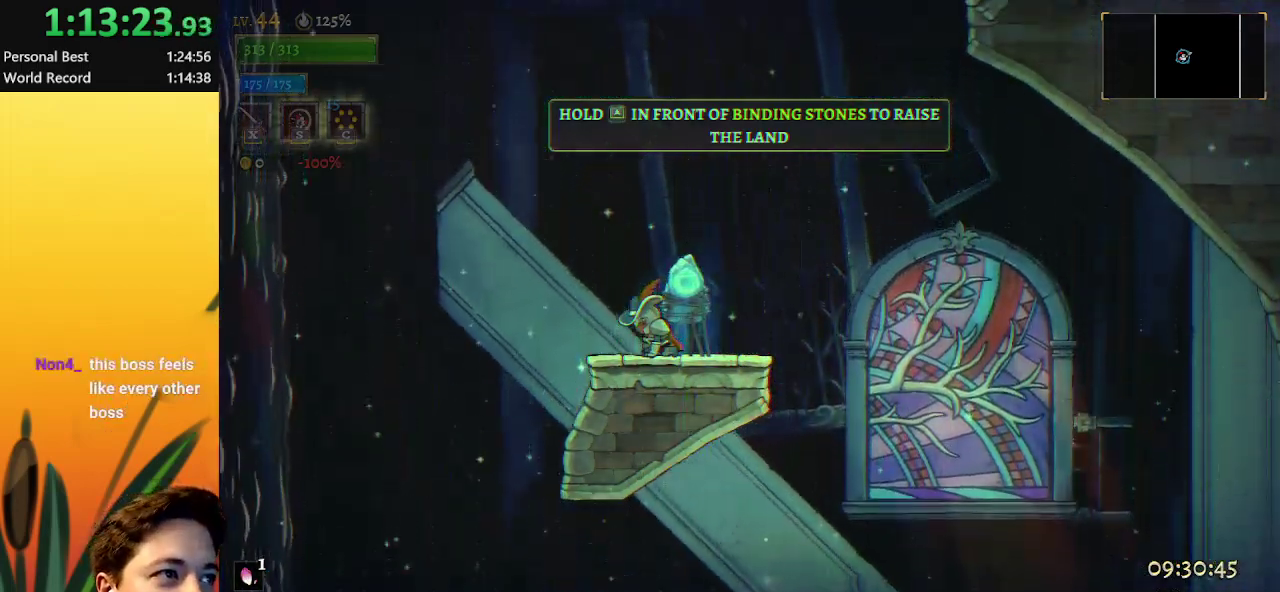
{"keys": ["up"], "events": []}
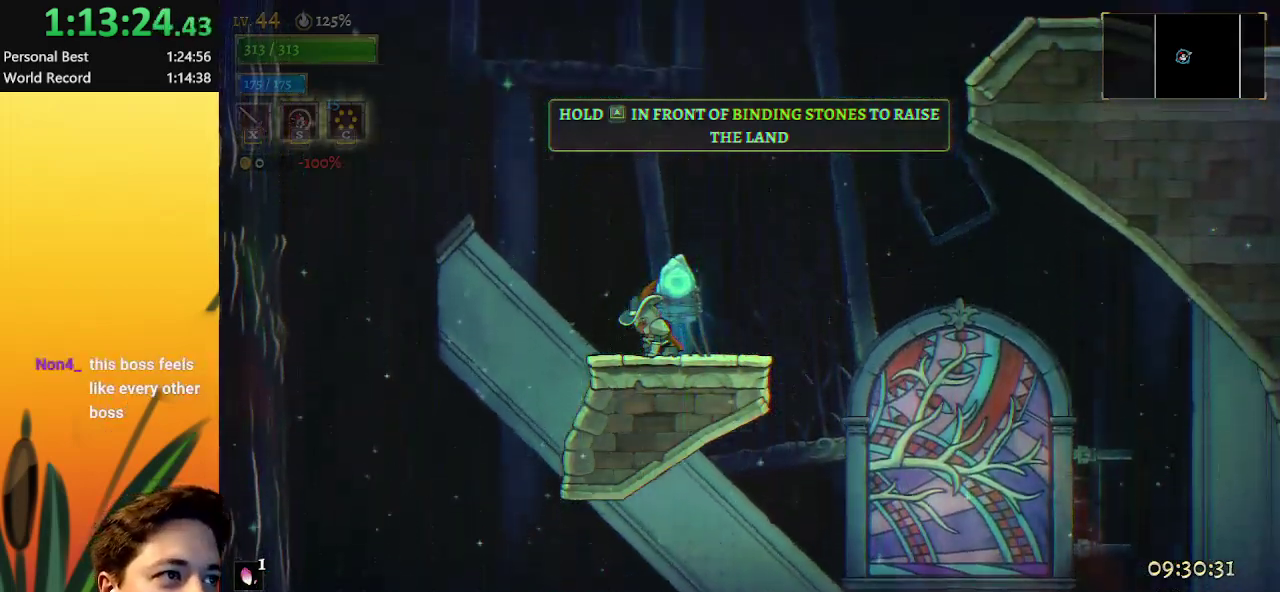
{"keys": ["right", "z"], "events": [[33, "up", "up"], [83, "right", "down"], [450, "z", "down"]]}
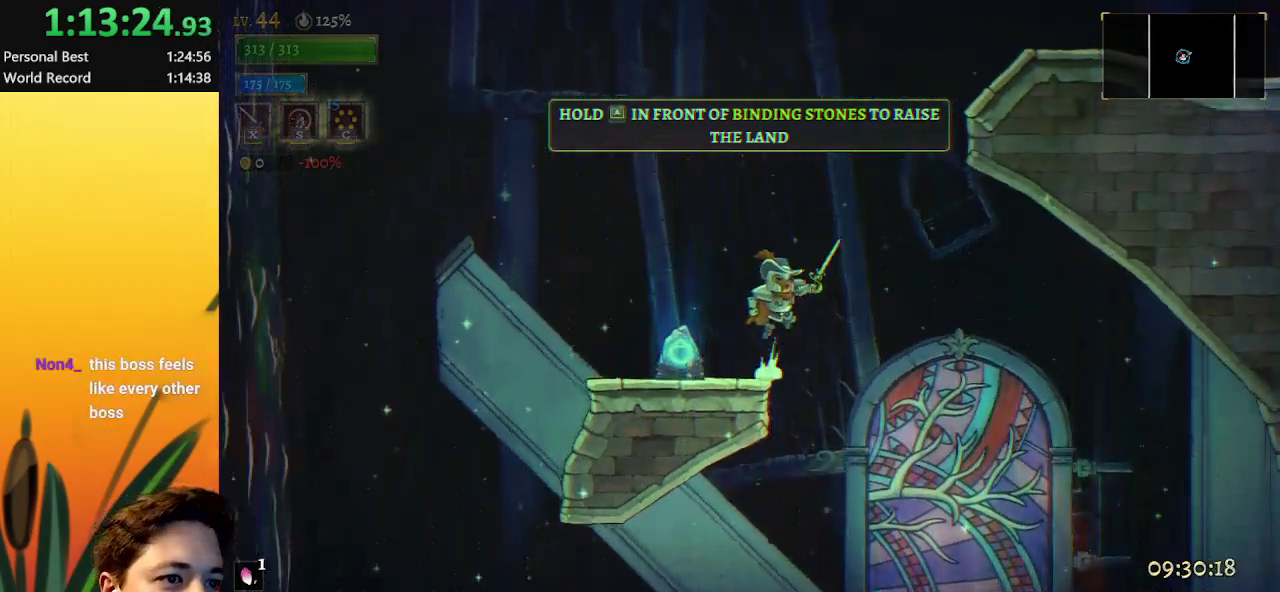
{"keys": ["right", "z"], "events": [[333, "z", "up"], [383, "z", "down"]]}
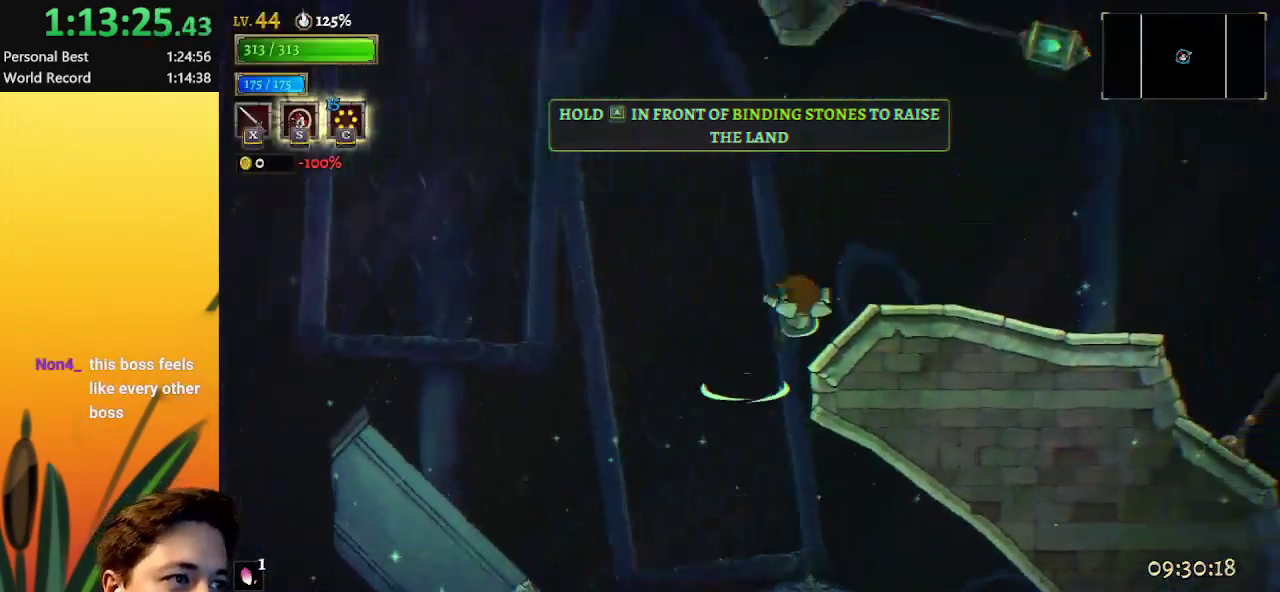
{"keys": ["right", "z"], "events": [[117, "z", "up"], [383, "z", "down"]]}
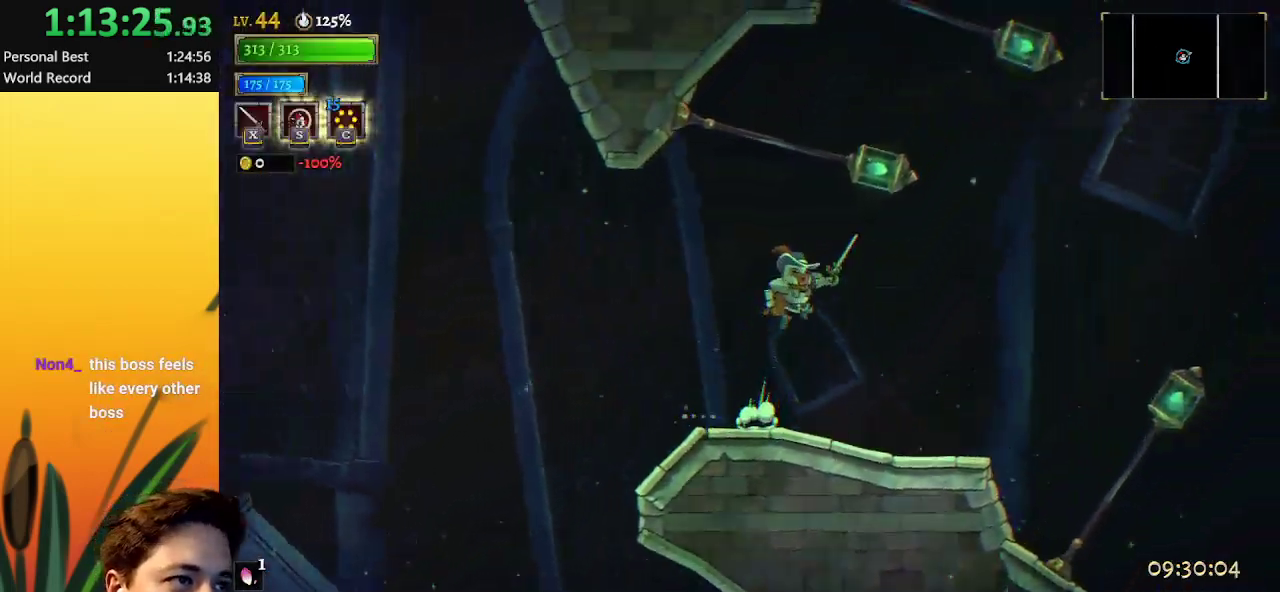
{"keys": ["right"], "events": [[267, "down", "down"], [400, "z", "up"], [500, "down", "up"]]}
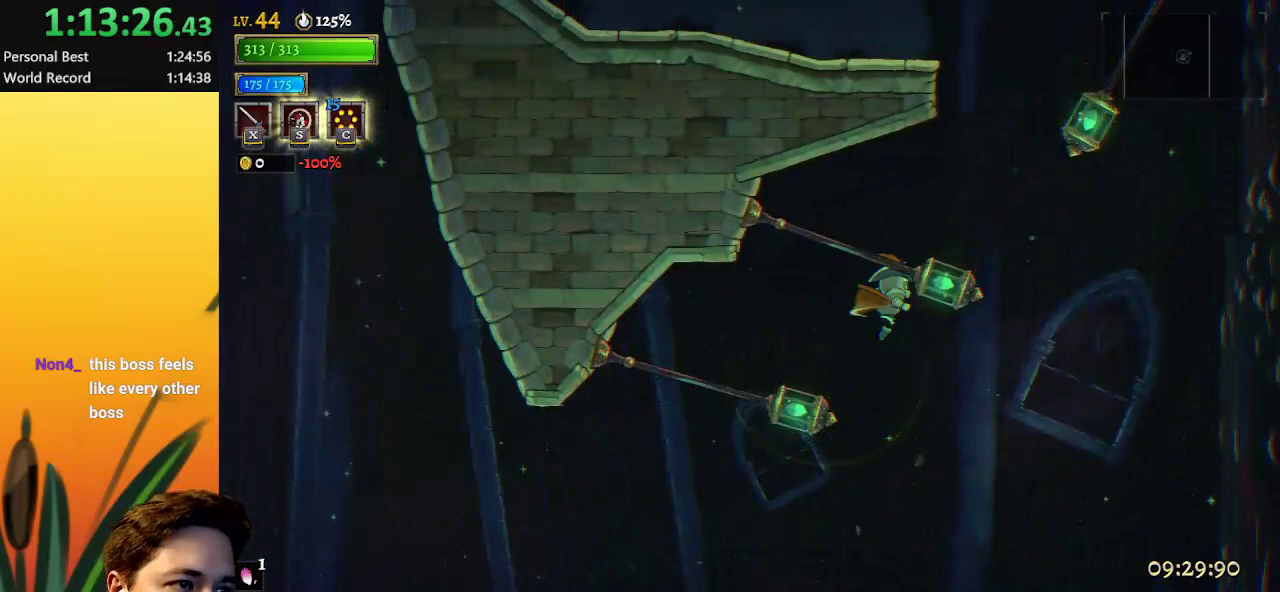
{"keys": ["right"], "events": [[133, "down", "down"], [367, "down", "up"]]}
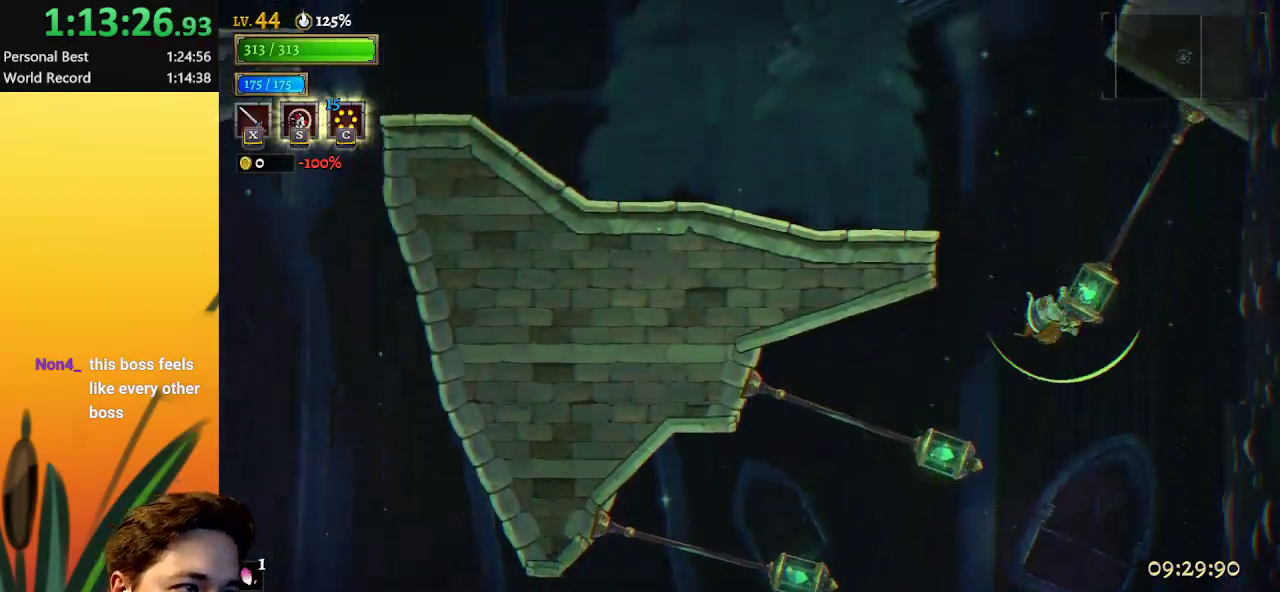
{"keys": ["a", "left"], "events": [[17, "down", "down"], [67, "right", "up"], [150, "left", "down"], [333, "a", "down"], [333, "down", "up"]]}
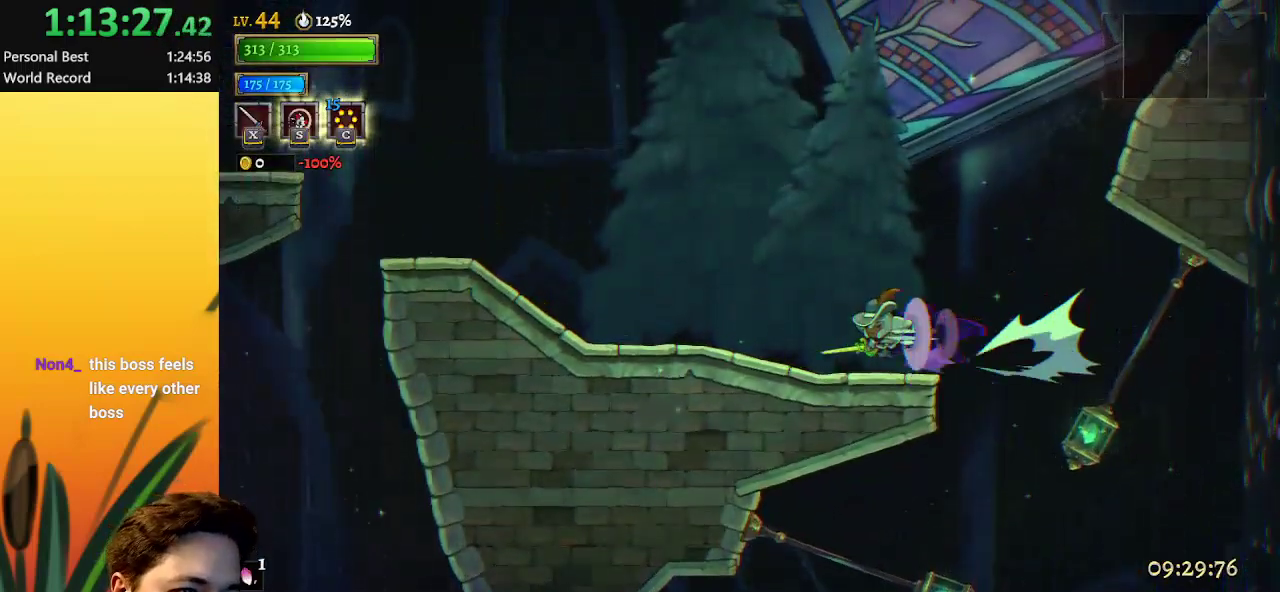
{"keys": ["left", "z"], "events": [[317, "a", "up"], [417, "z", "down"]]}